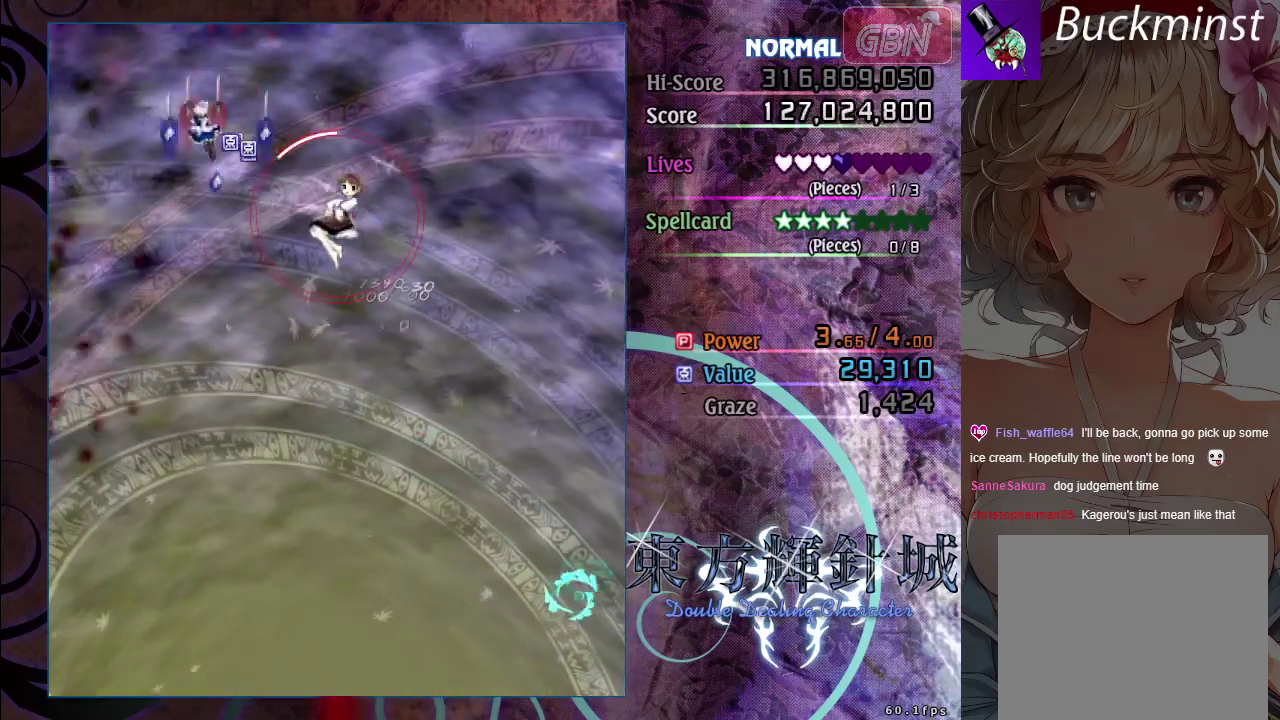
Gameplay with a controller (Xbox layout); each line is a JSON object with the inputs held at the frame after it (dt_ms = milliseconds from this image to that frame). "events" lists button and stick changes between this image and that frame as [ms after this image, input, new state], when the widget could be followed in between. Not read: R3 right_stick.
{"dt_ms": 800, "buttons": ["A"], "left_stick": "down-right", "events": [[167, "left_stick", "down"], [683, "left_stick", "down-right"]]}
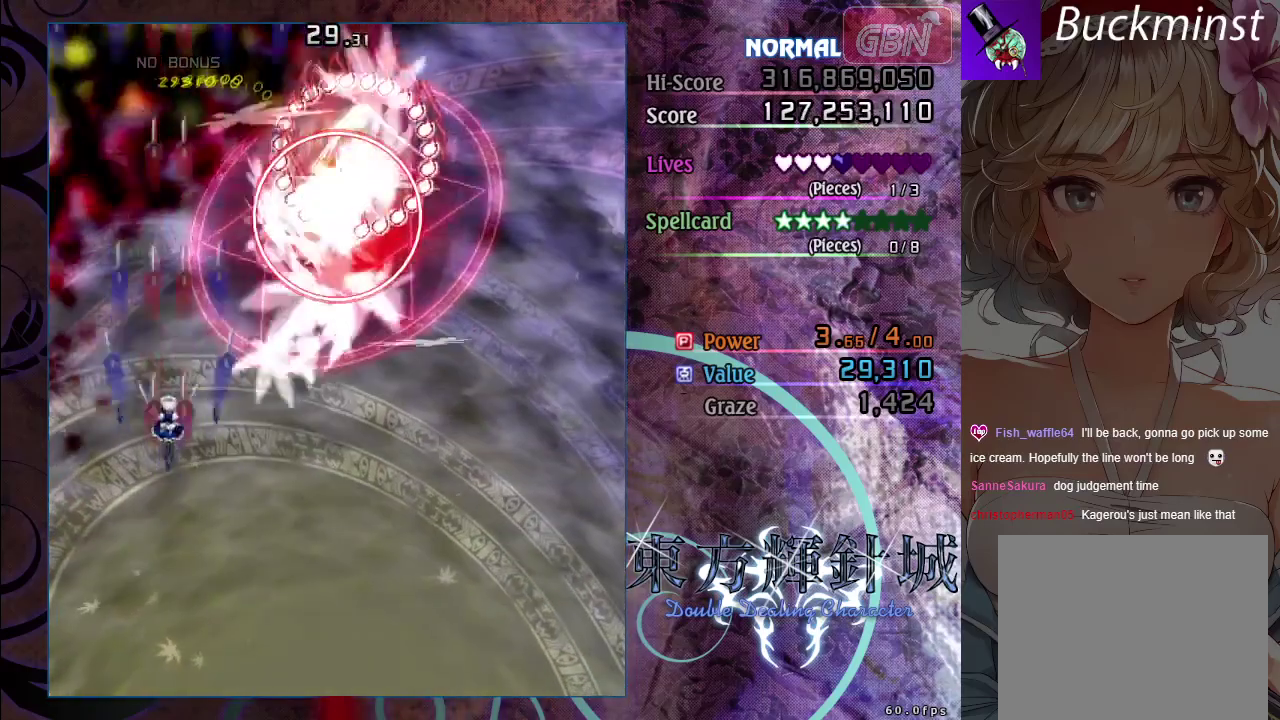
{"dt_ms": 400, "buttons": ["A", "X"], "left_stick": "down-right", "events": [[400, "X", "down"]]}
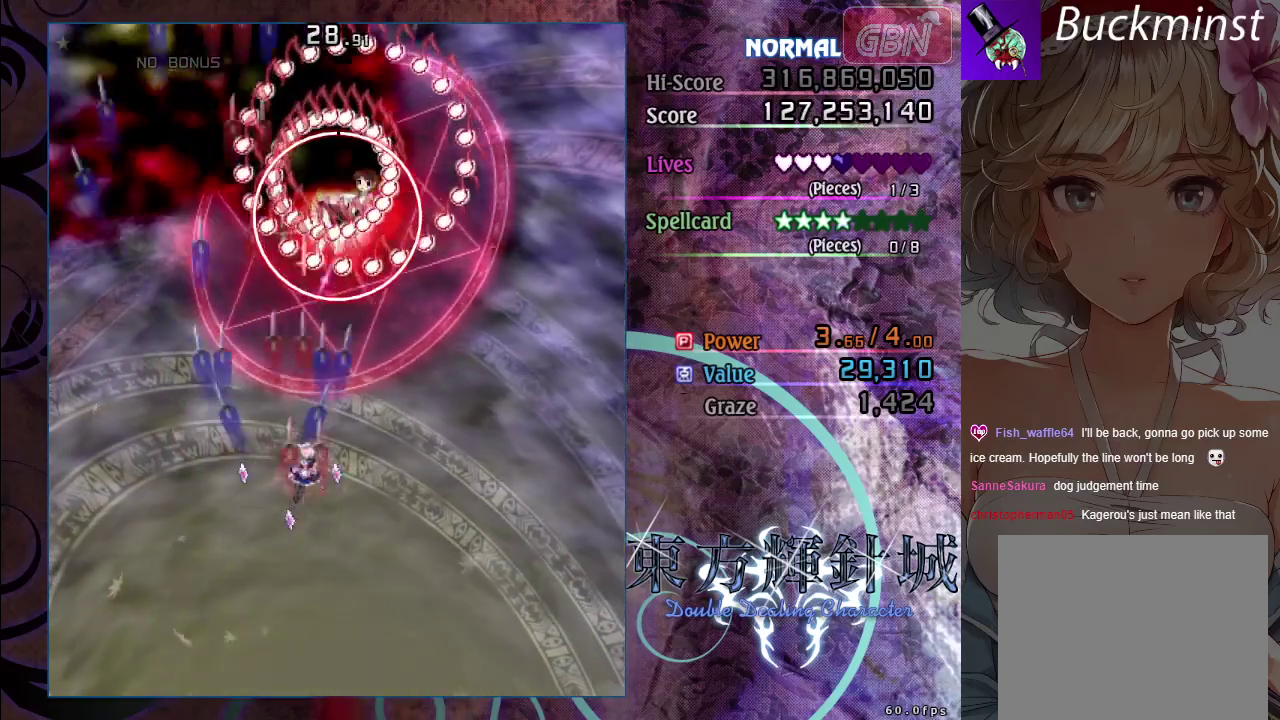
{"dt_ms": 500, "buttons": ["A", "X"], "left_stick": "down-left", "events": [[233, "left_stick", "down"], [433, "left_stick", "down-left"]]}
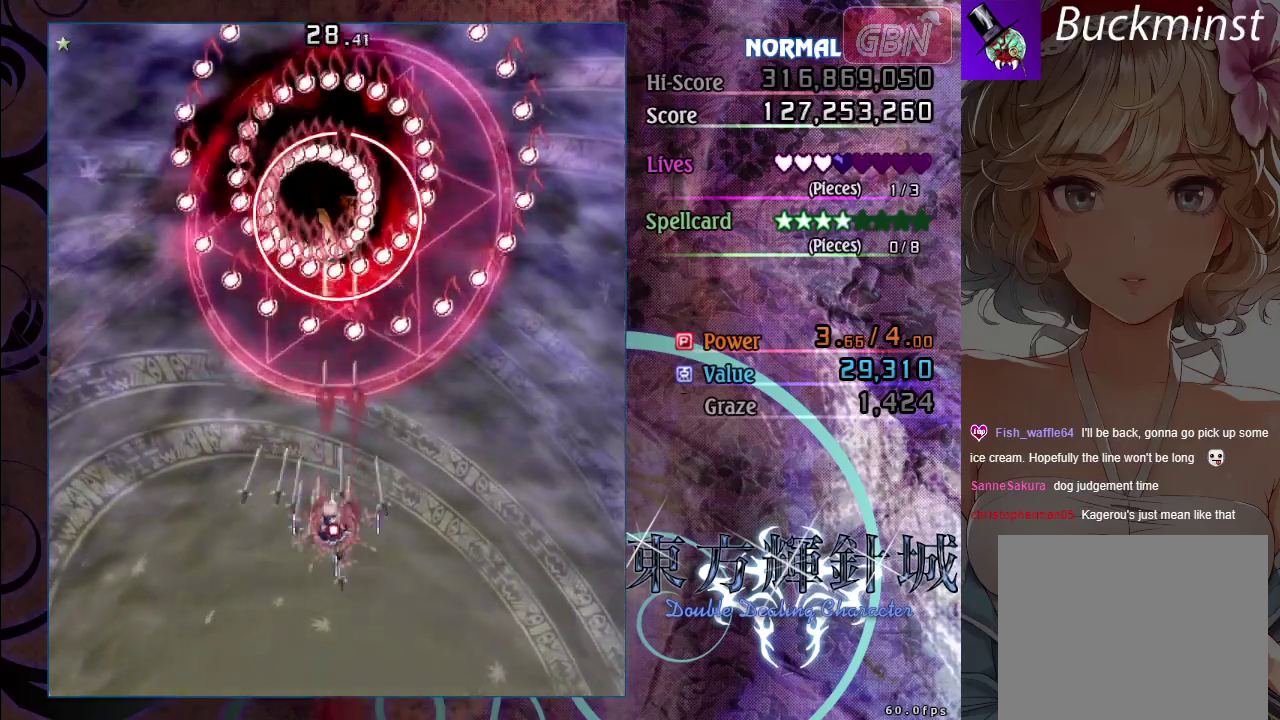
{"dt_ms": 400, "buttons": ["A", "X"], "left_stick": "down-left", "events": []}
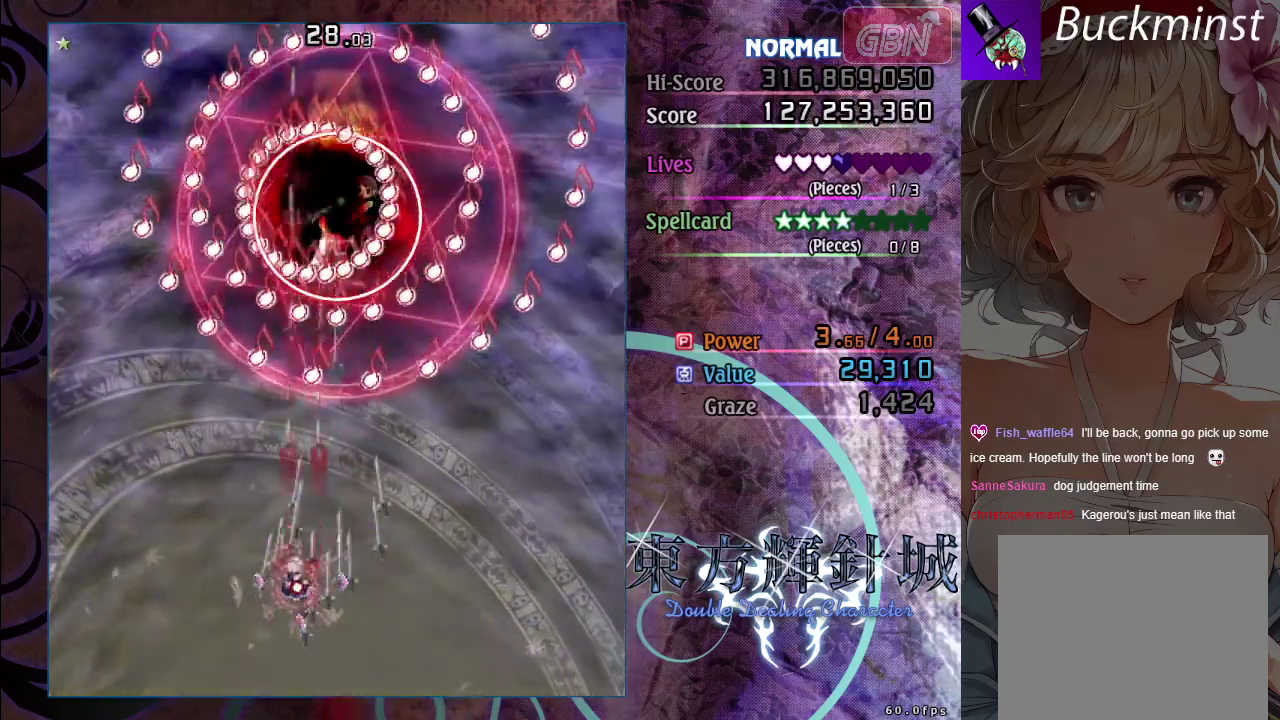
{"dt_ms": 600, "buttons": ["A", "X"], "left_stick": "center", "events": [[67, "left_stick", "down"], [267, "left_stick", "down-right"], [333, "left_stick", "center"]]}
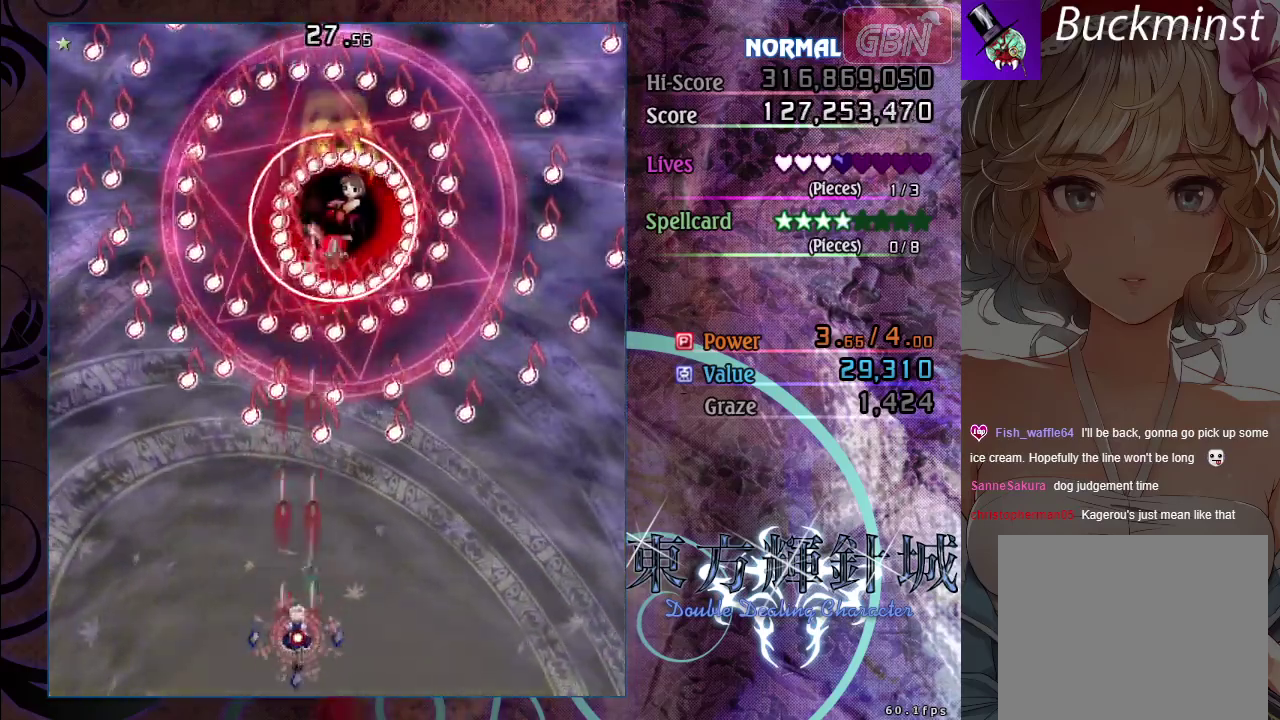
{"dt_ms": 500, "buttons": ["A", "X"], "left_stick": "center", "events": []}
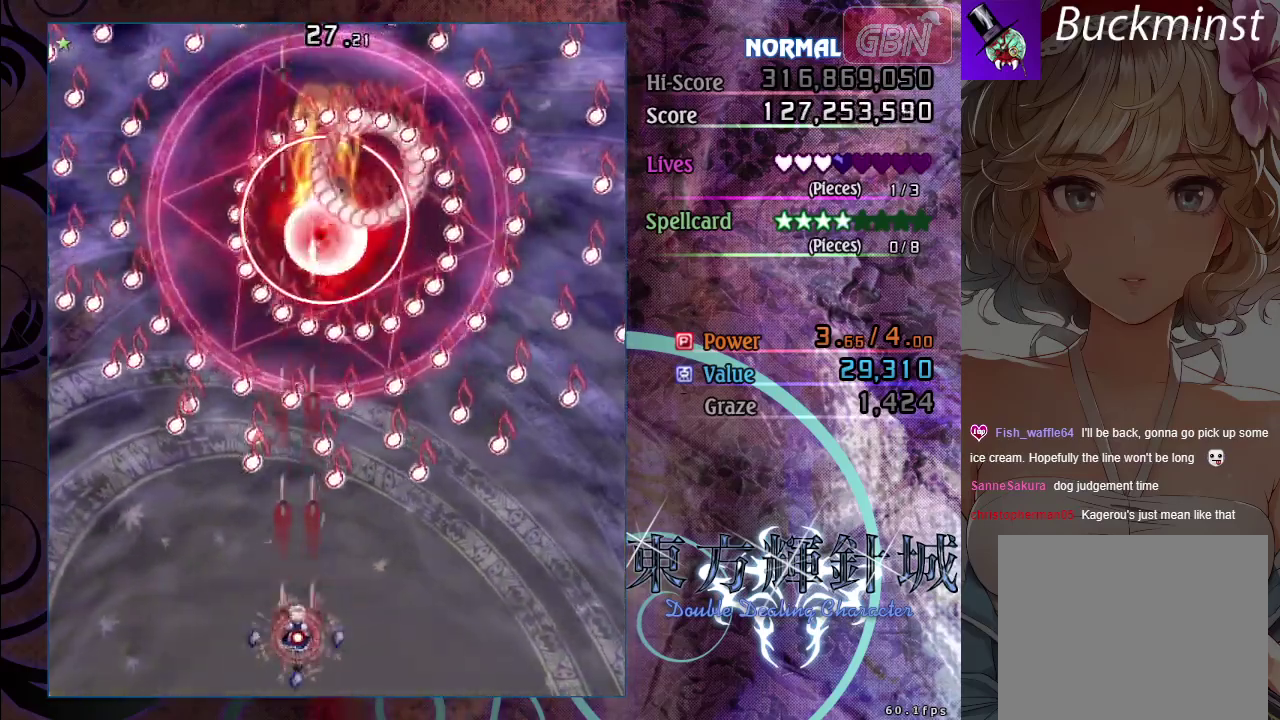
{"dt_ms": 500, "buttons": ["A", "X"], "left_stick": "center", "events": []}
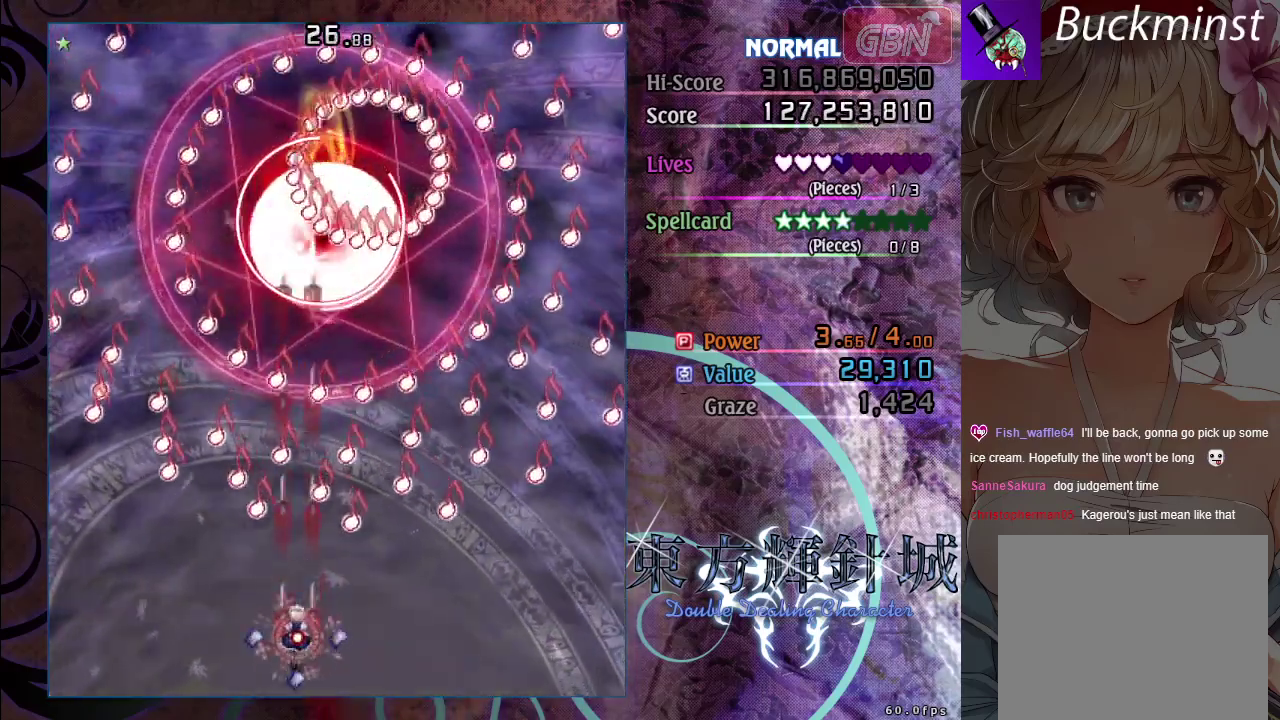
{"dt_ms": 500, "buttons": ["A", "X"], "left_stick": "center", "events": []}
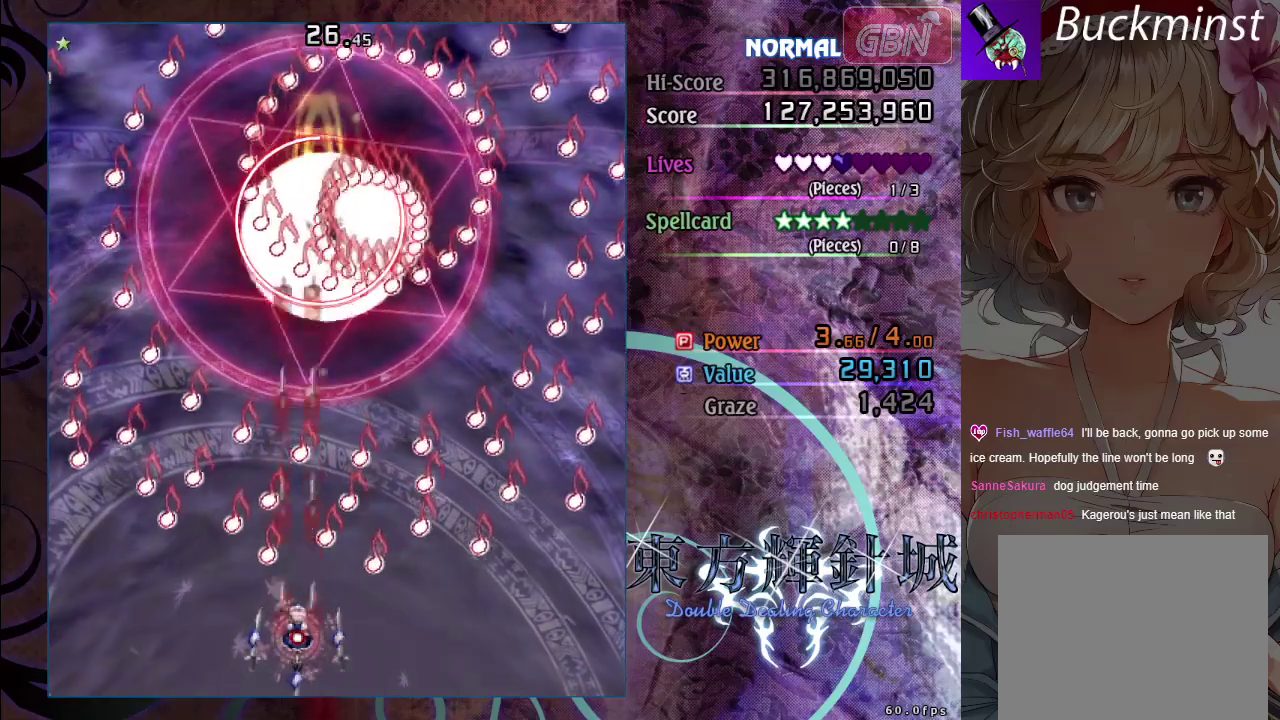
{"dt_ms": 500, "buttons": ["A", "X"], "left_stick": "down-left", "events": [[400, "left_stick", "down"], [450, "left_stick", "down-left"]]}
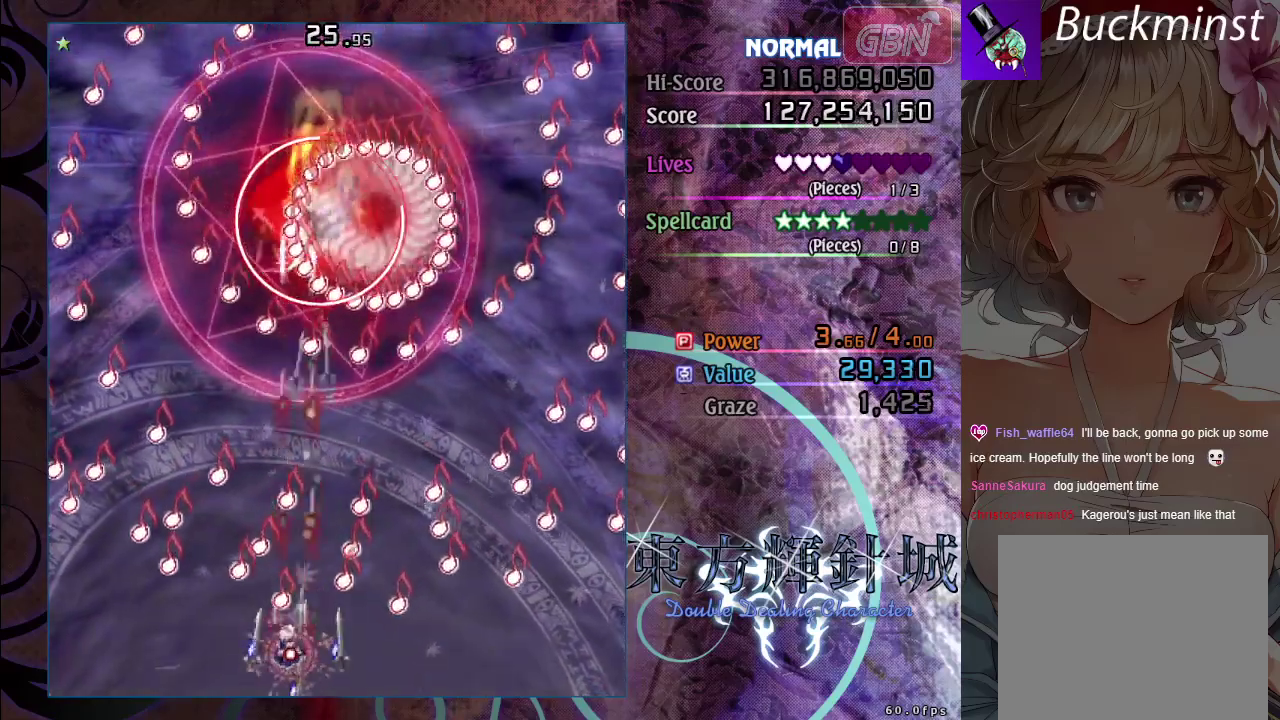
{"dt_ms": 500, "buttons": ["A", "X"], "left_stick": "up", "events": [[50, "left_stick", "left"], [150, "left_stick", "center"], [483, "left_stick", "up"]]}
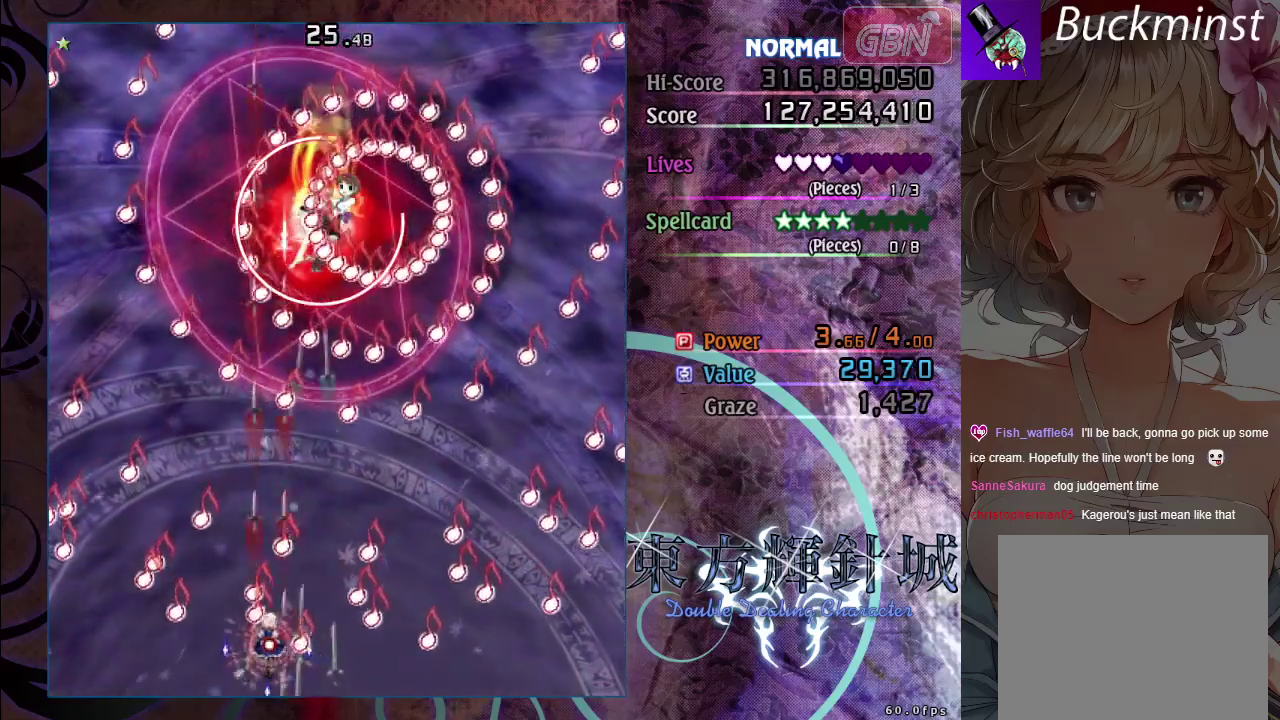
{"dt_ms": 500, "buttons": ["A", "X"], "left_stick": "center", "events": [[33, "left_stick", "up-right"], [267, "left_stick", "right"], [367, "left_stick", "center"]]}
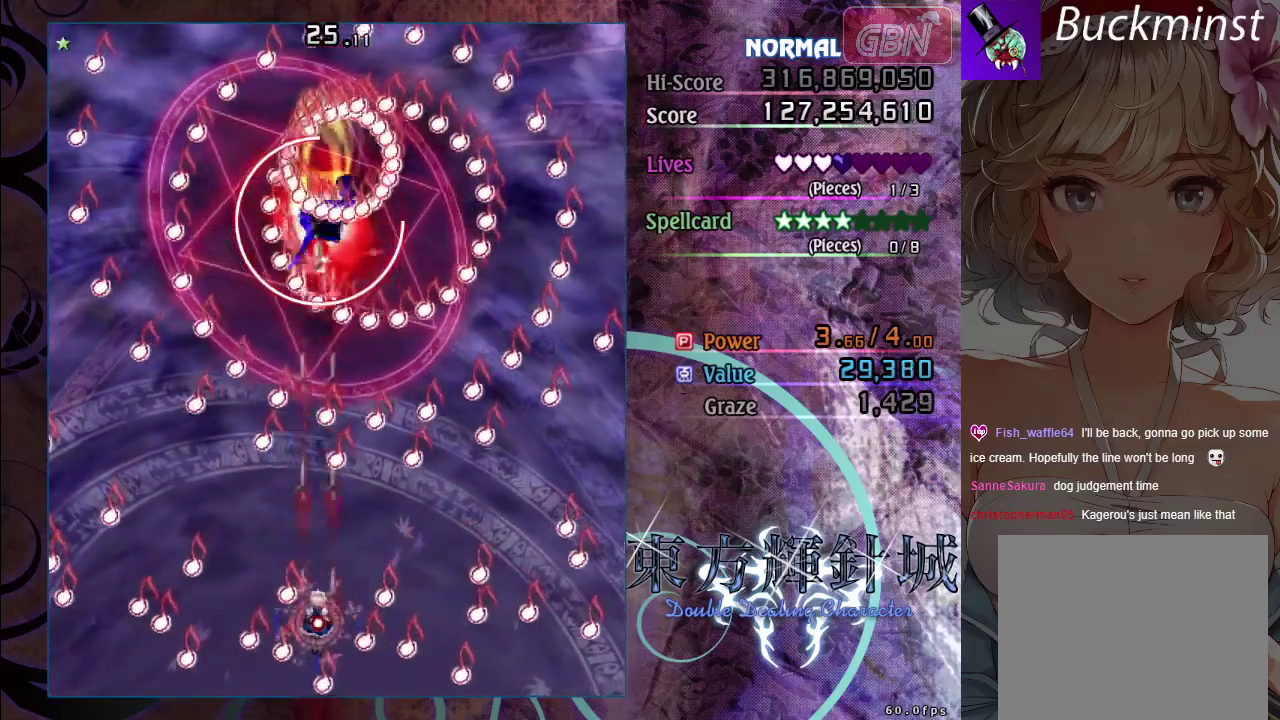
{"dt_ms": 500, "buttons": ["A", "X"], "left_stick": "center", "events": [[183, "left_stick", "down-right"], [300, "left_stick", "center"]]}
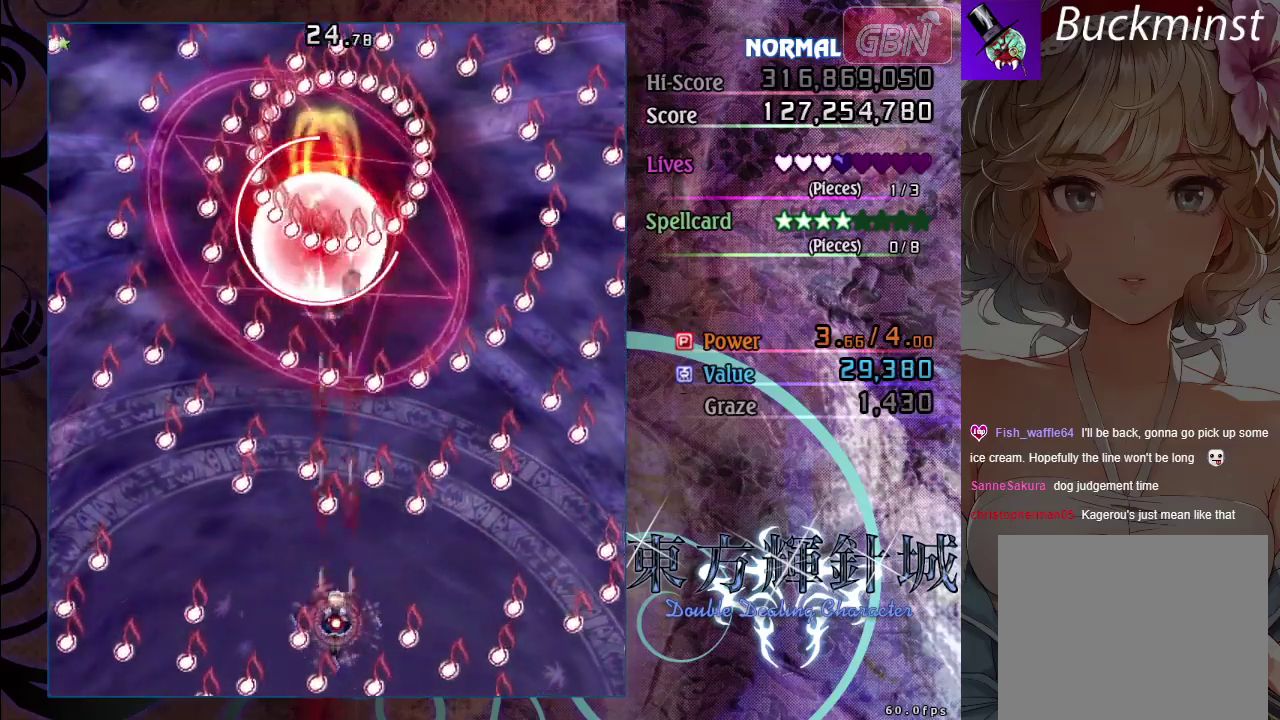
{"dt_ms": 500, "buttons": ["A", "X"], "left_stick": "center", "events": []}
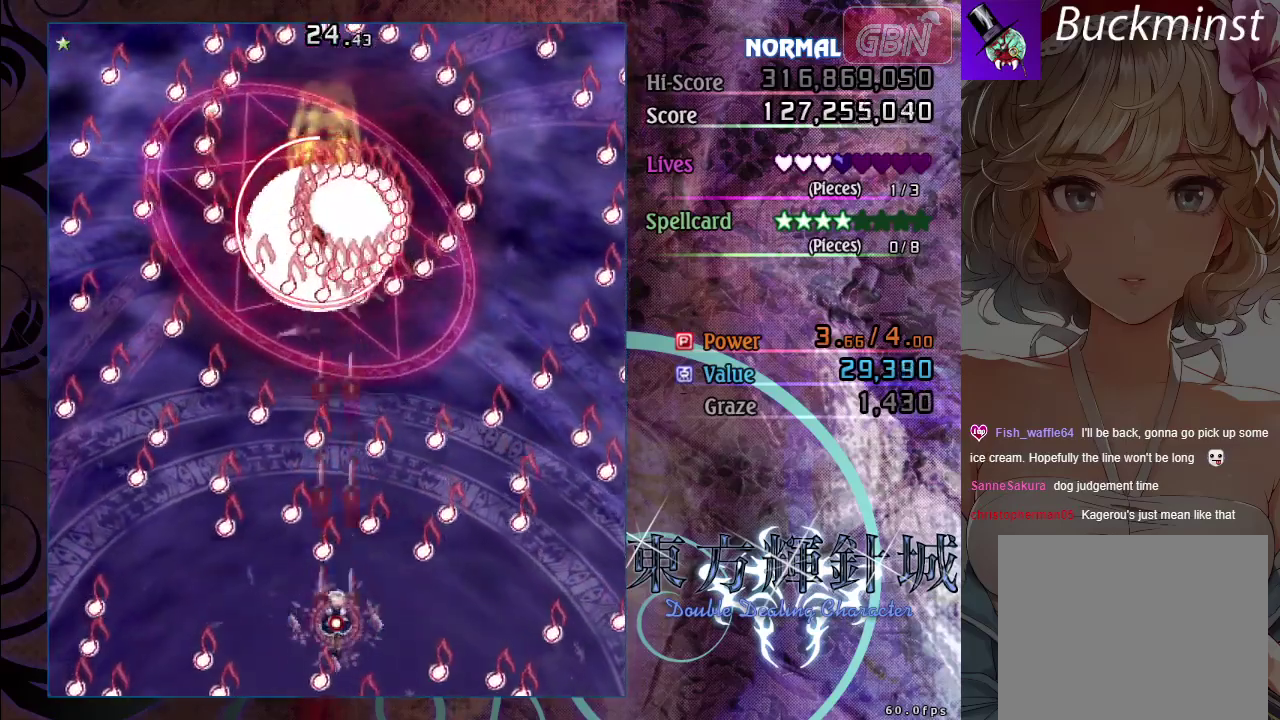
{"dt_ms": 500, "buttons": ["A", "X"], "left_stick": "center", "events": []}
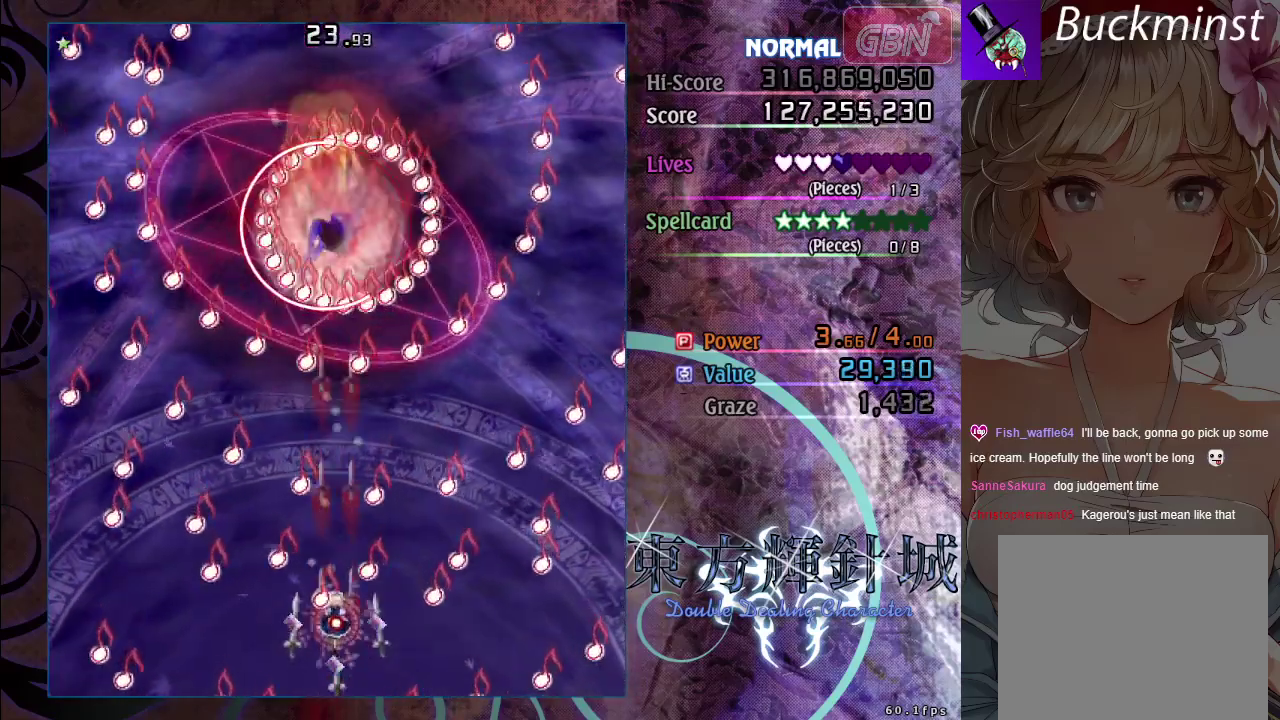
{"dt_ms": 500, "buttons": ["A", "X"], "left_stick": "center", "events": []}
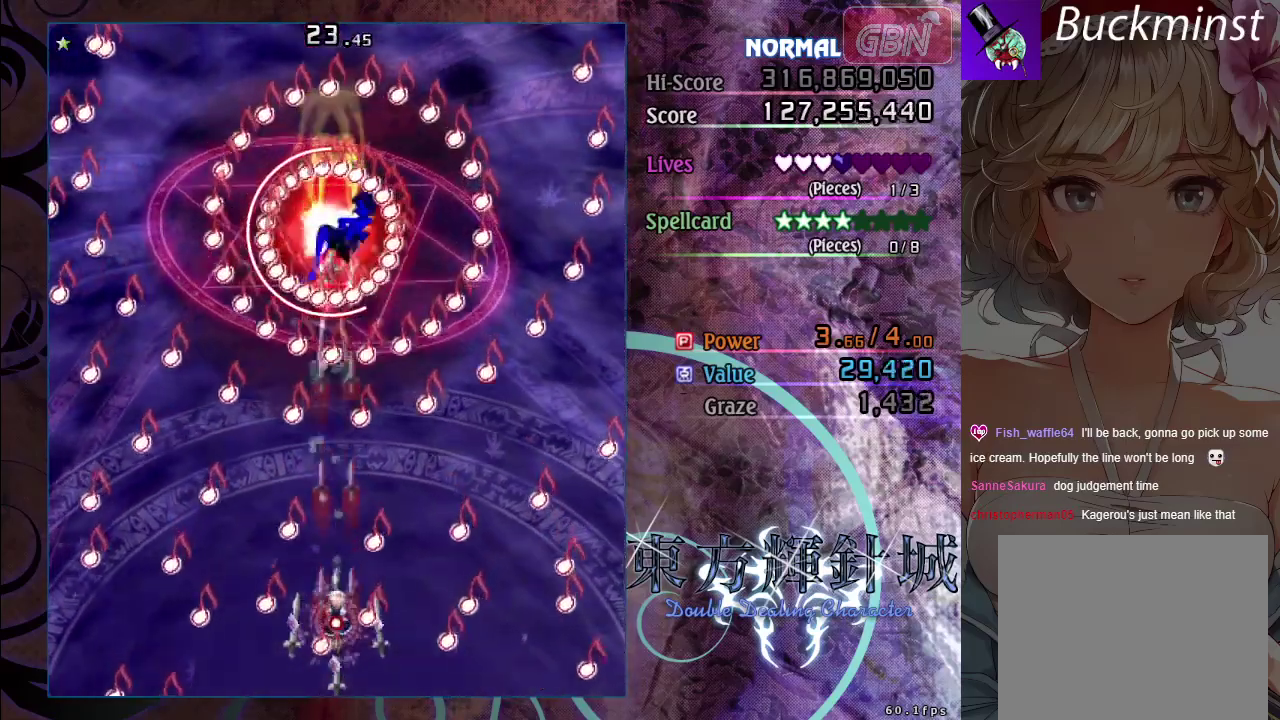
{"dt_ms": 500, "buttons": ["A", "X"], "left_stick": "center", "events": []}
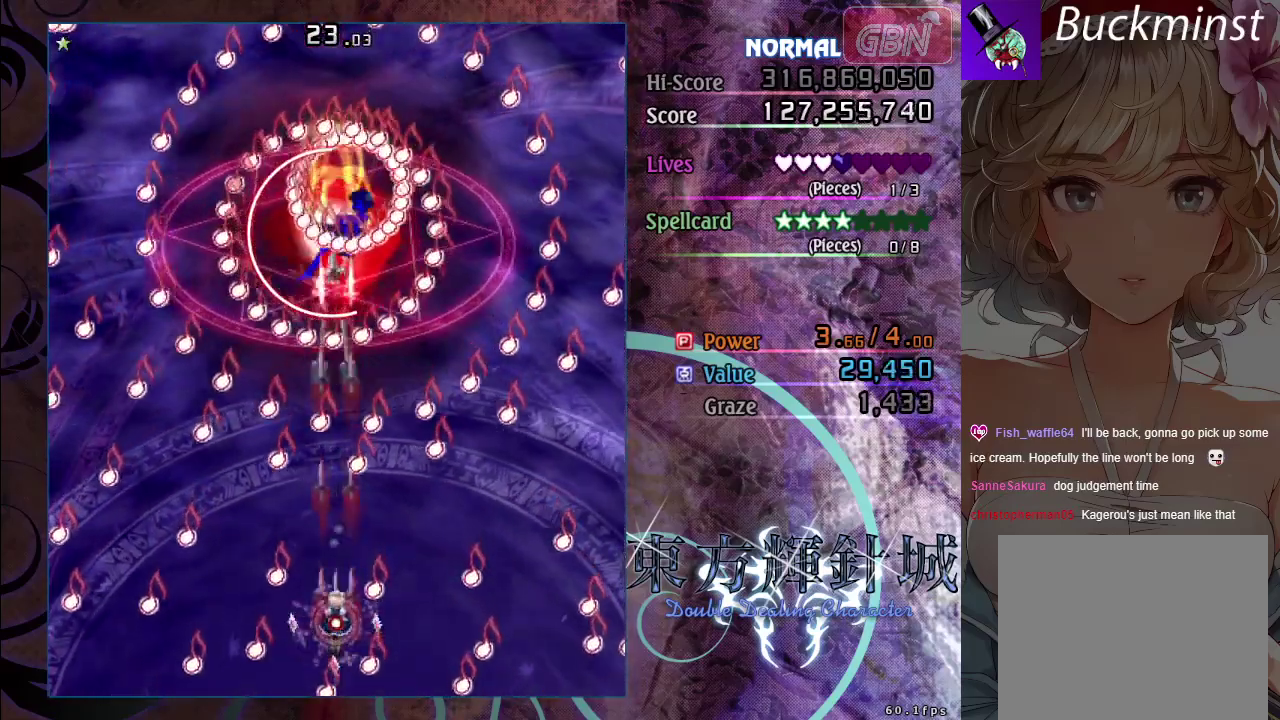
{"dt_ms": 500, "buttons": ["A", "X"], "left_stick": "up-left", "events": [[133, "left_stick", "left"], [217, "left_stick", "center"], [417, "left_stick", "up-left"]]}
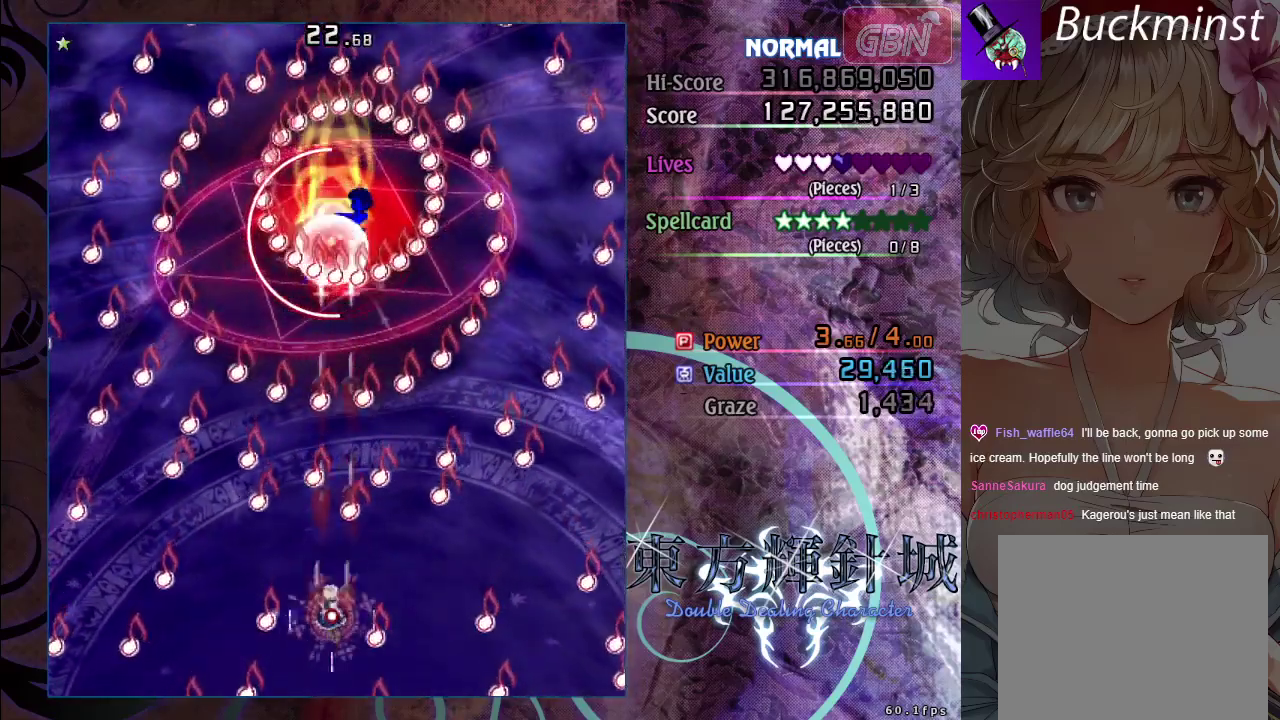
{"dt_ms": 600, "buttons": ["A", "X"], "left_stick": "down", "events": [[50, "left_stick", "center"], [200, "left_stick", "up-left"], [300, "left_stick", "center"], [450, "left_stick", "left"], [583, "left_stick", "down"]]}
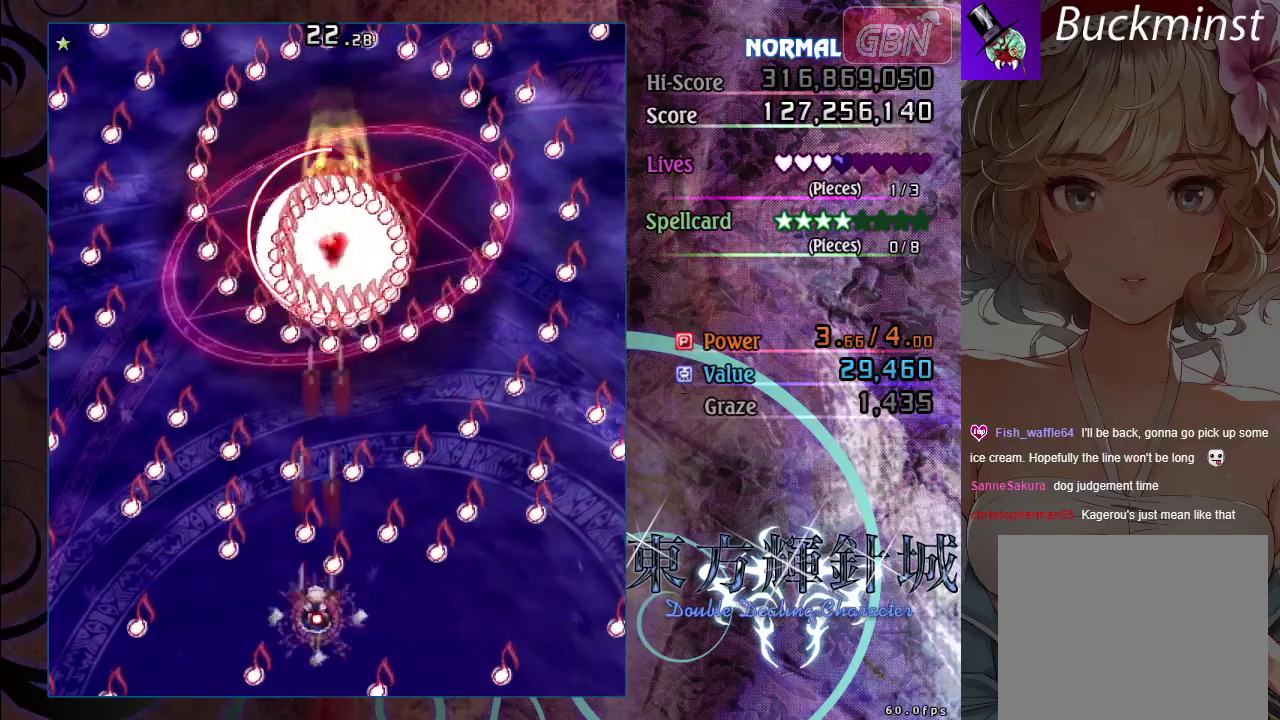
{"dt_ms": 400, "buttons": ["A", "X"], "left_stick": "down-right", "events": [[17, "left_stick", "down-right"], [183, "left_stick", "center"], [333, "left_stick", "down-right"]]}
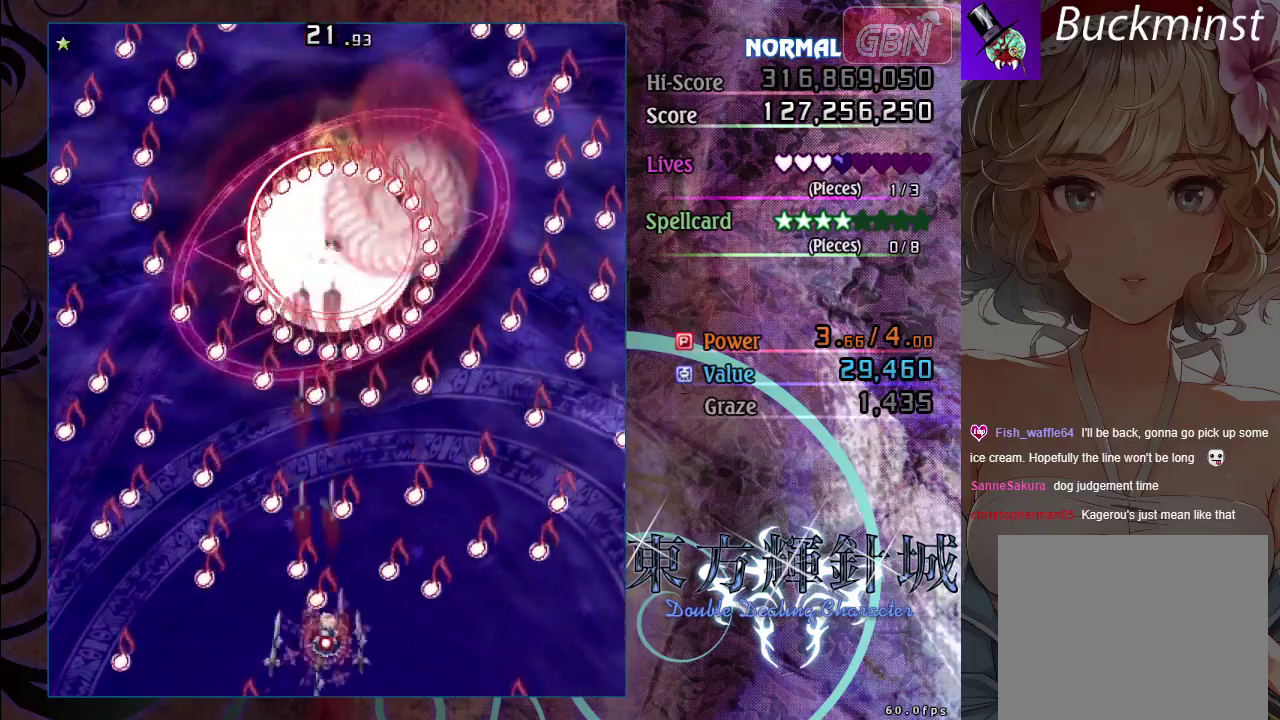
{"dt_ms": 500, "buttons": ["A", "X"], "left_stick": "center", "events": [[50, "left_stick", "center"], [333, "left_stick", "up"], [450, "left_stick", "center"]]}
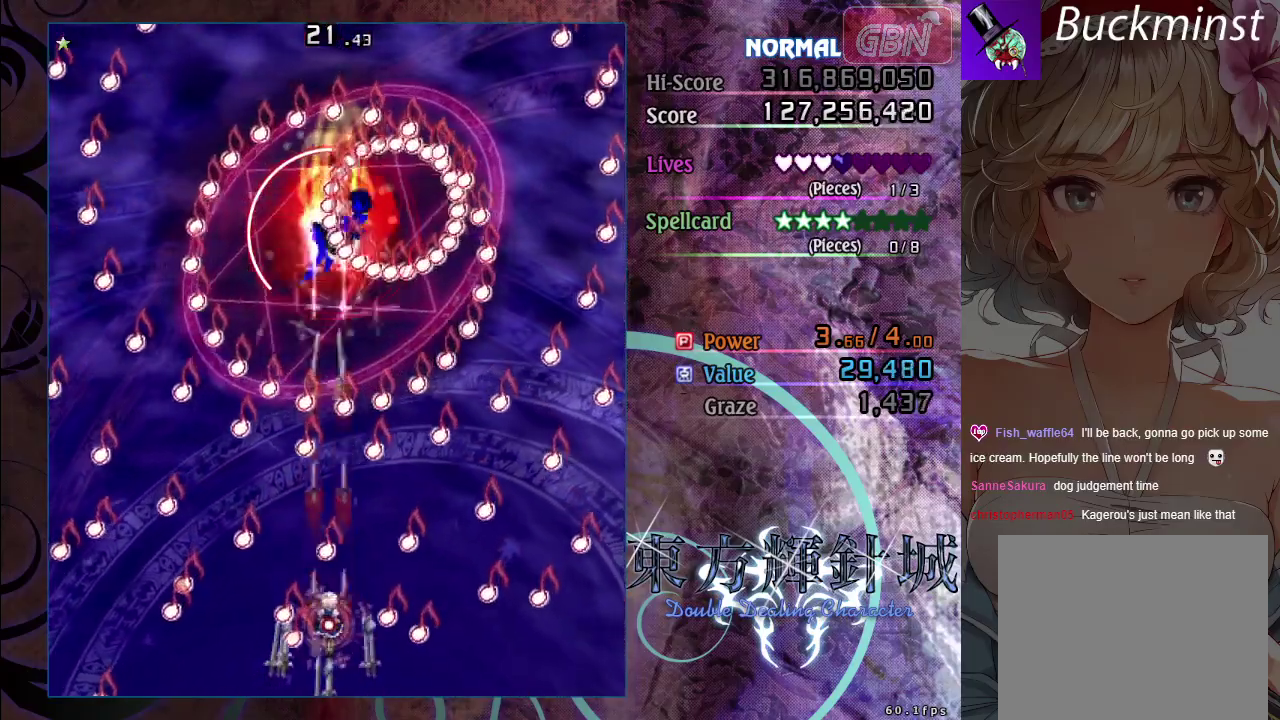
{"dt_ms": 500, "buttons": ["A", "X"], "left_stick": "center", "events": [[233, "left_stick", "down-right"], [317, "left_stick", "center"]]}
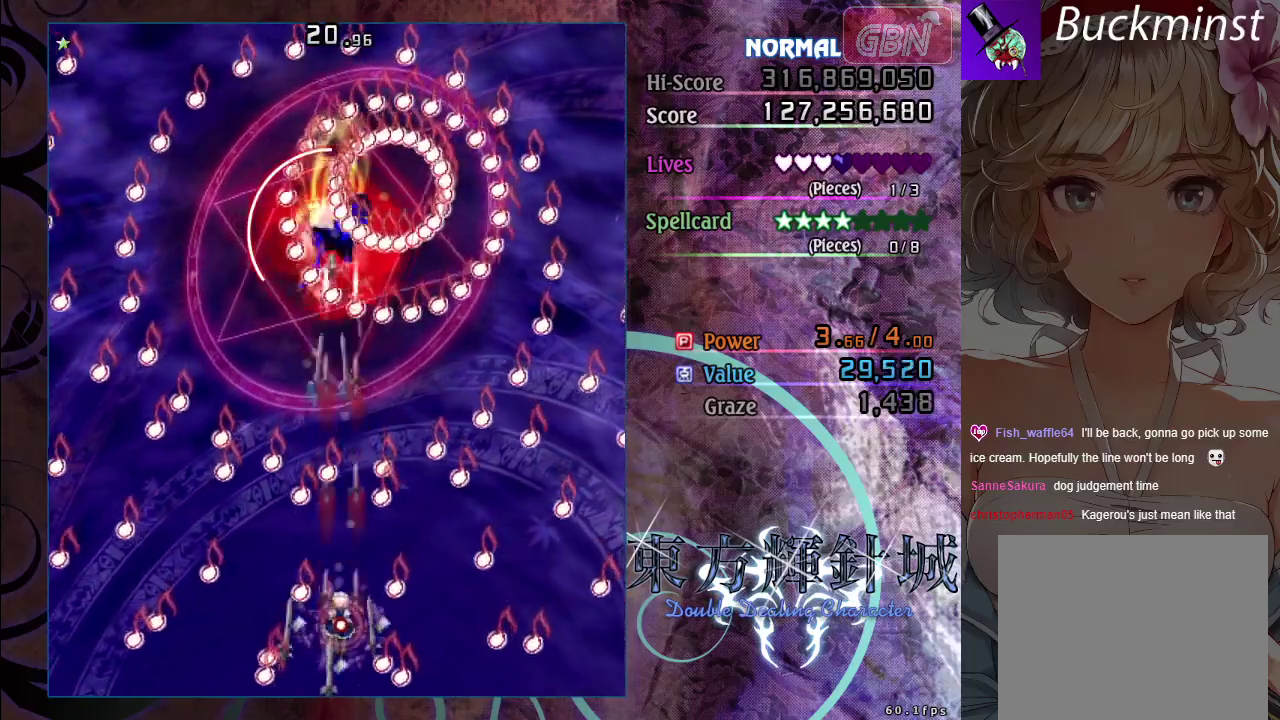
{"dt_ms": 500, "buttons": ["A", "X"], "left_stick": "up", "events": [[117, "left_stick", "up-left"], [233, "left_stick", "center"], [467, "left_stick", "up"]]}
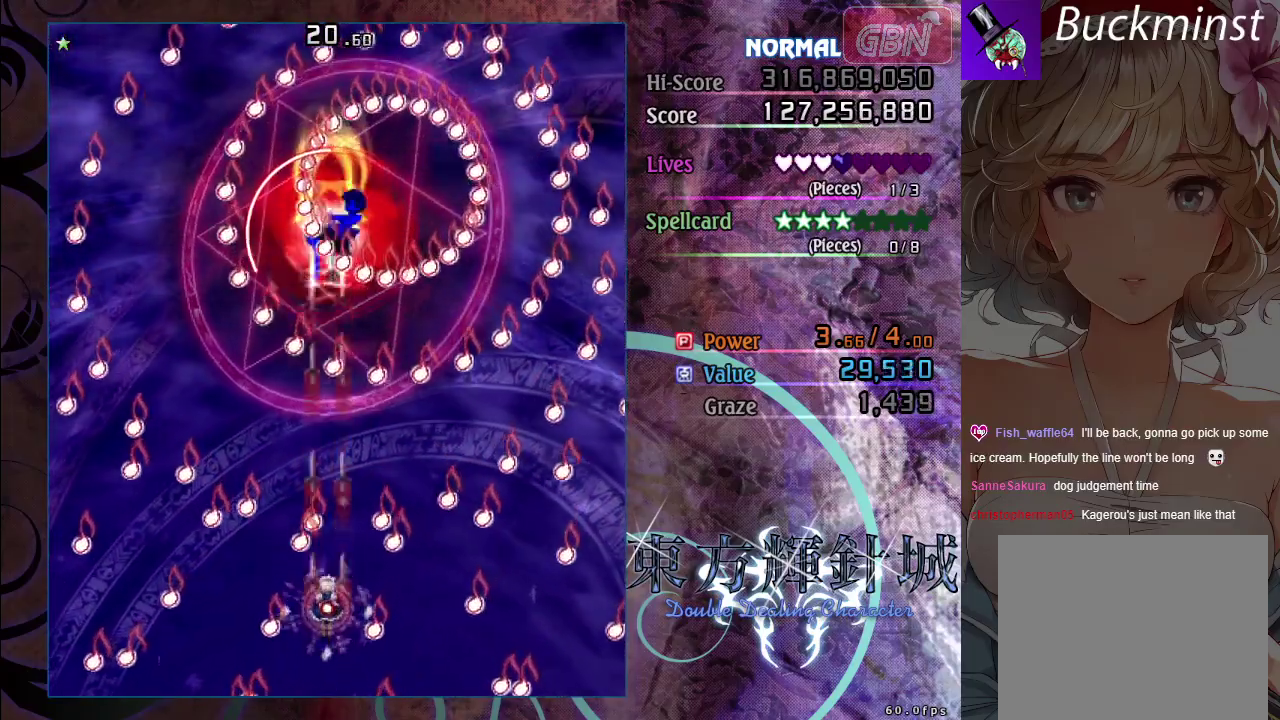
{"dt_ms": 500, "buttons": ["A", "X"], "left_stick": "center", "events": [[83, "left_stick", "center"], [317, "left_stick", "down-right"], [400, "left_stick", "center"]]}
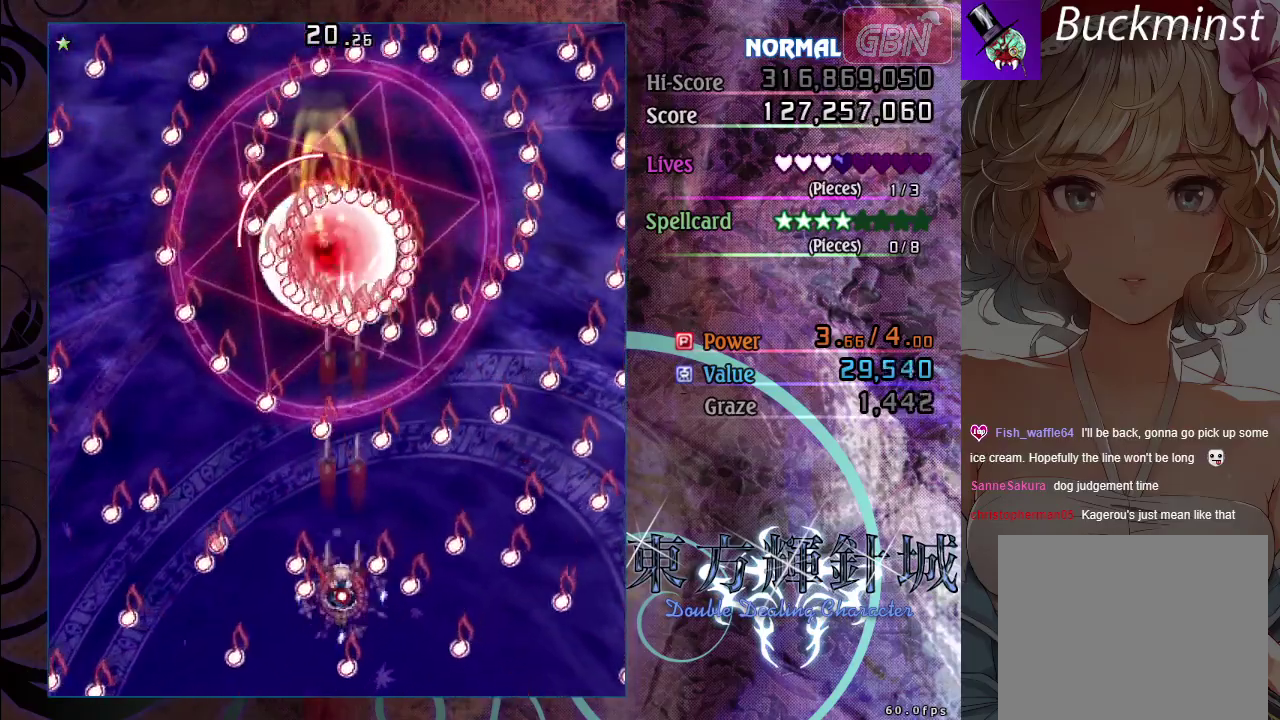
{"dt_ms": 500, "buttons": ["A", "X"], "left_stick": "center", "events": [[350, "left_stick", "up"], [467, "left_stick", "center"]]}
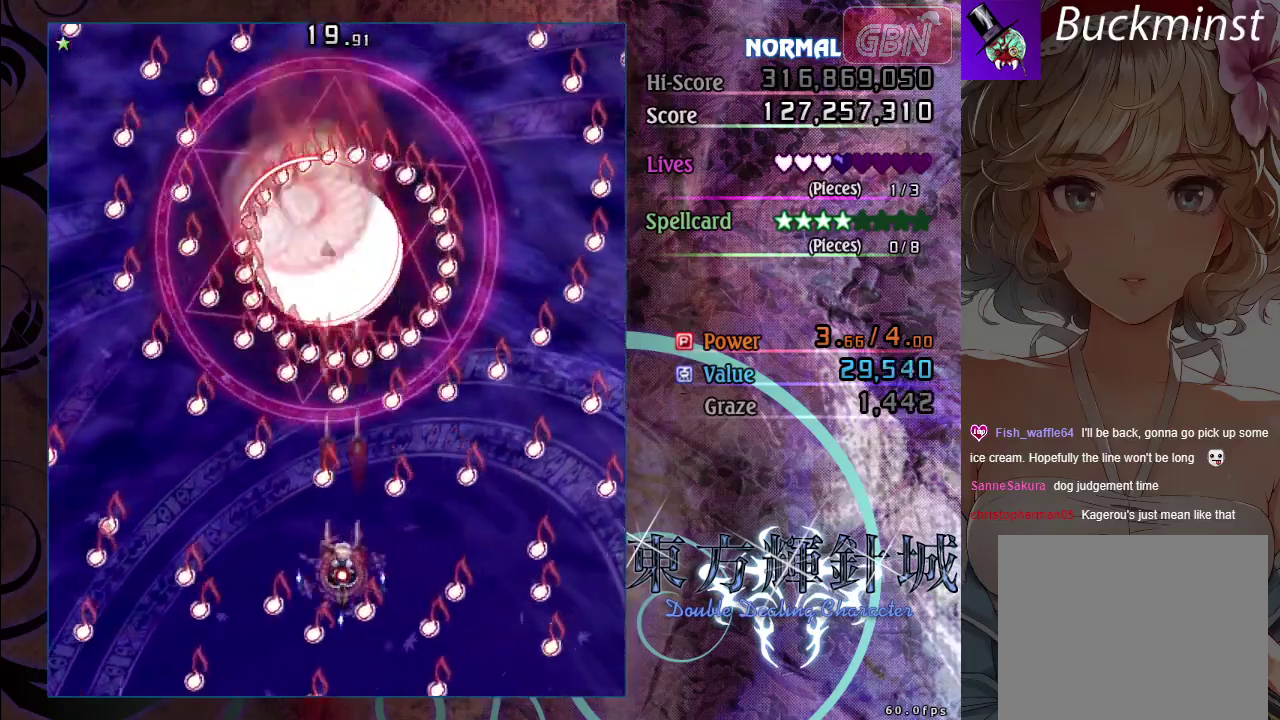
{"dt_ms": 500, "buttons": ["A", "X"], "left_stick": "center", "events": [[250, "left_stick", "left"], [333, "left_stick", "center"]]}
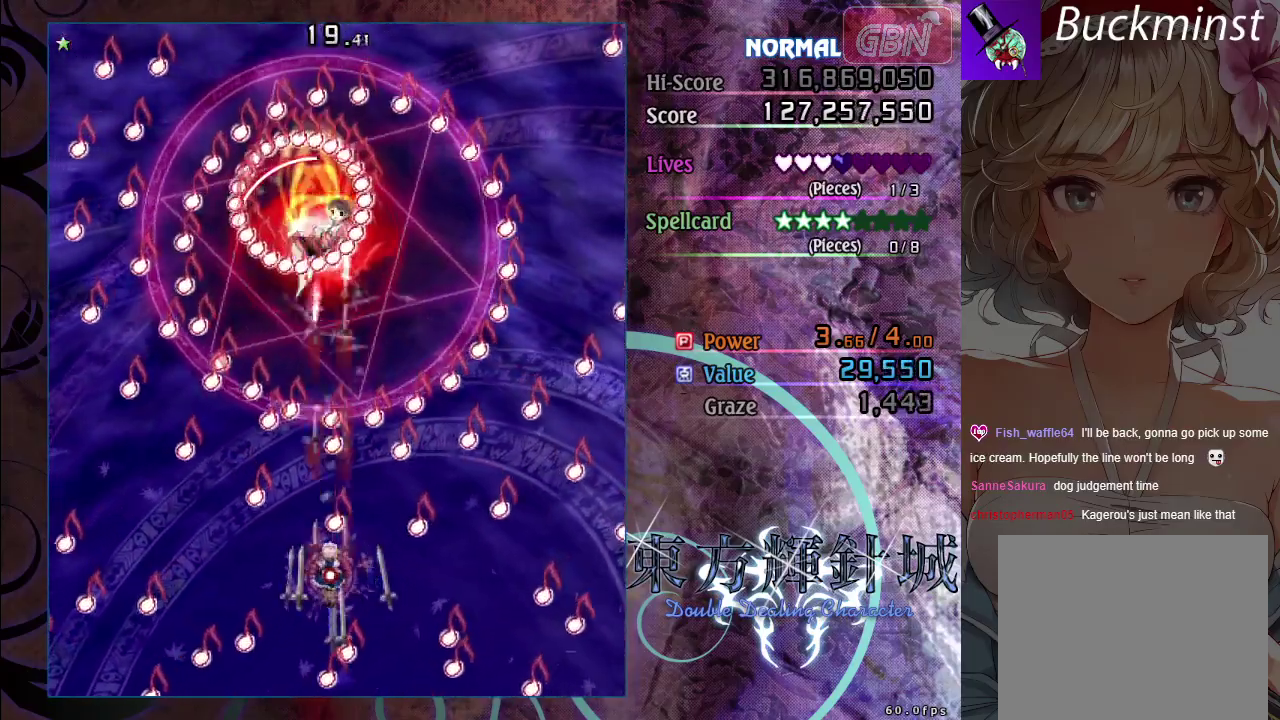
{"dt_ms": 500, "buttons": ["A", "X"], "left_stick": "center", "events": [[83, "left_stick", "left"], [200, "left_stick", "center"]]}
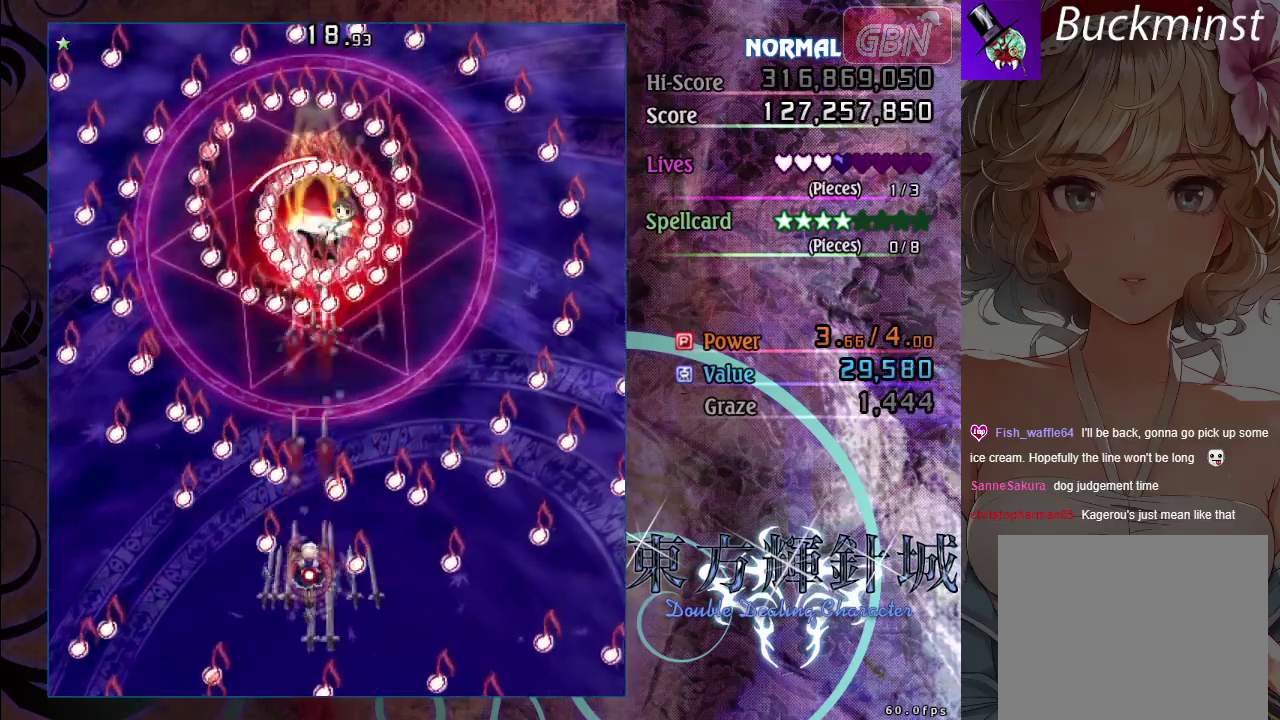
{"dt_ms": 500, "buttons": ["A", "X"], "left_stick": "center", "events": [[183, "left_stick", "right"], [283, "left_stick", "center"]]}
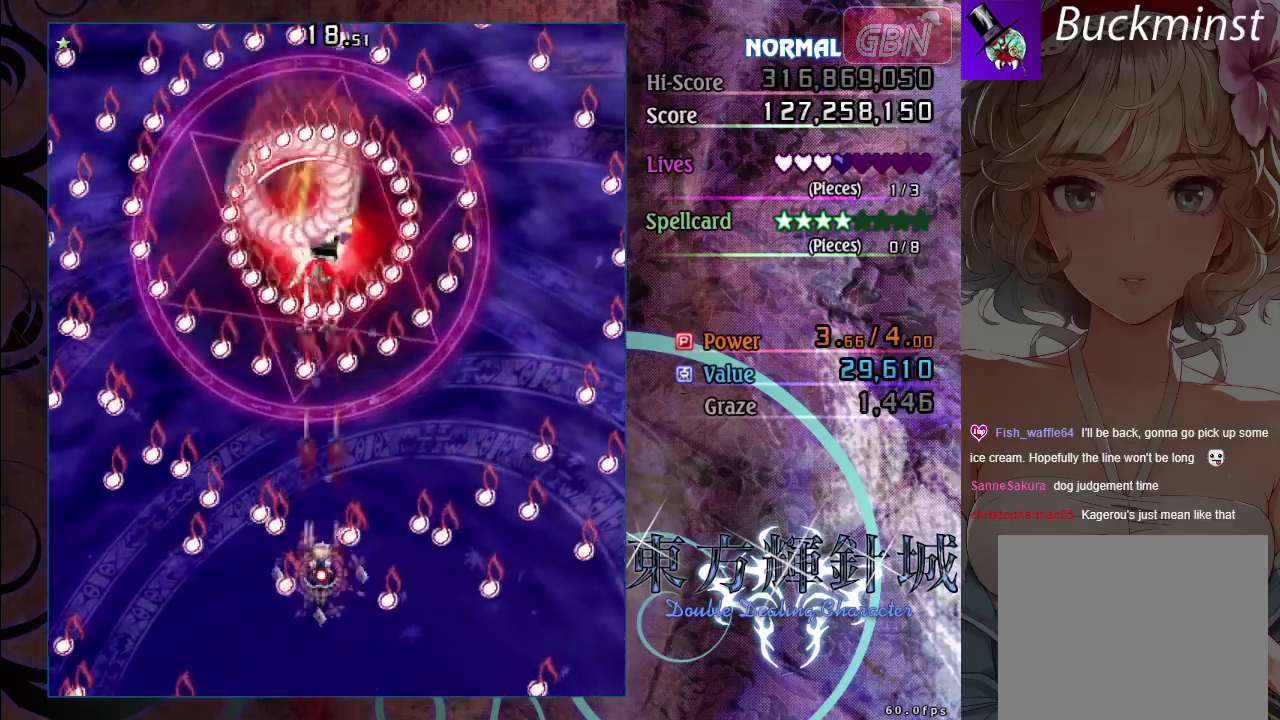
{"dt_ms": 500, "buttons": ["A", "X"], "left_stick": "center", "events": [[67, "left_stick", "up"], [217, "left_stick", "center"]]}
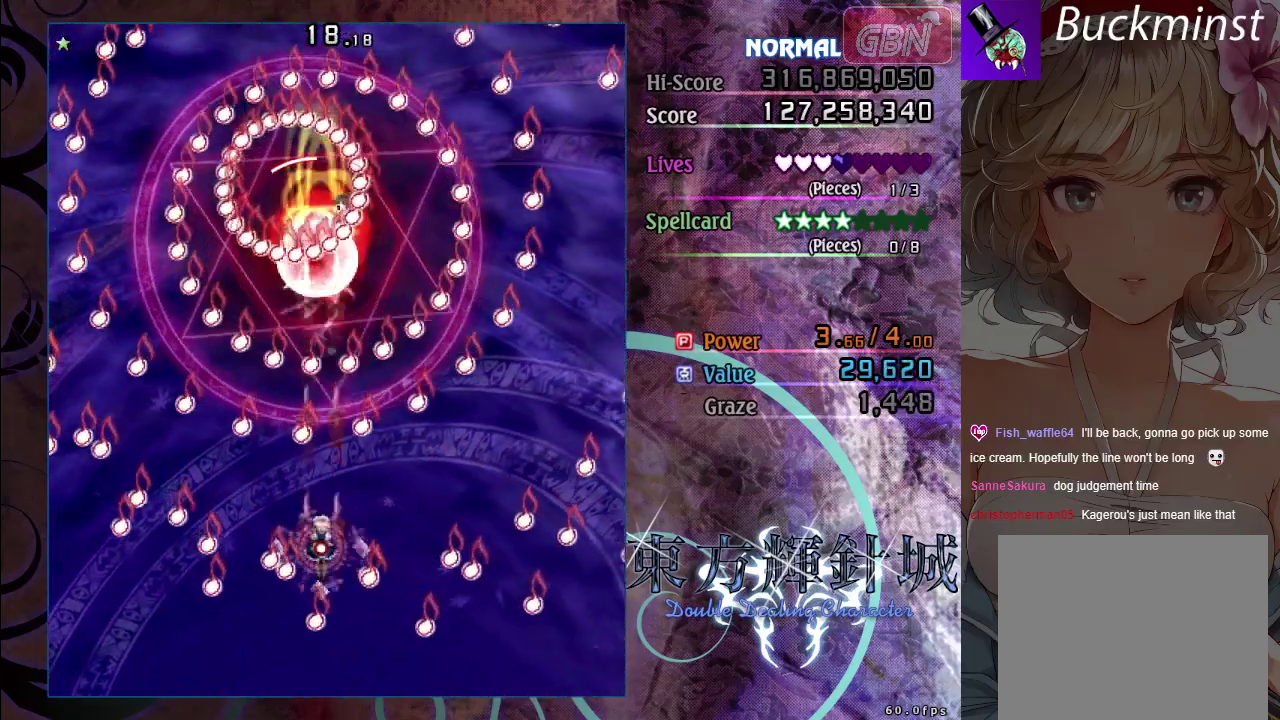
{"dt_ms": 500, "buttons": ["A", "X"], "left_stick": "up-right", "events": [[50, "left_stick", "down-right"], [200, "left_stick", "center"], [467, "left_stick", "up-right"]]}